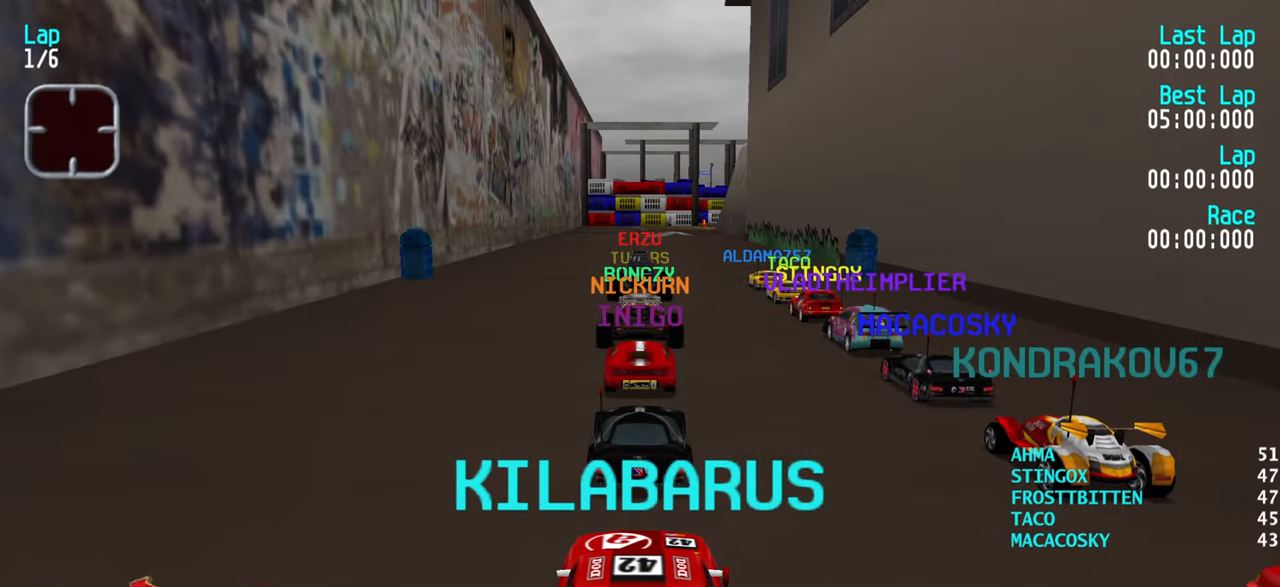
Gameplay with keyboard; each line is a JSON object with the keys held at the frame after it. "events" lists presses ("down") and releases ("up") of "down", "left", "right" and "up" between this image and that frame as [ms after this image, input, new state], when the widget could be followed in between. No other keys are recorded. Mouse input is not recorded.
{"keys": [], "events": []}
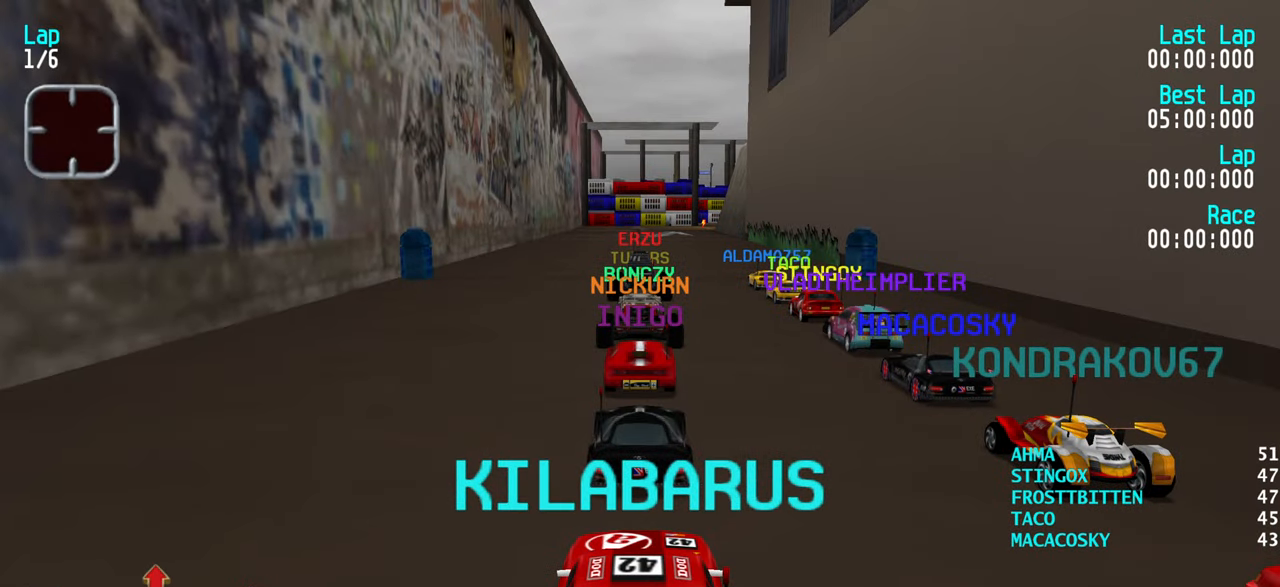
{"keys": [], "events": []}
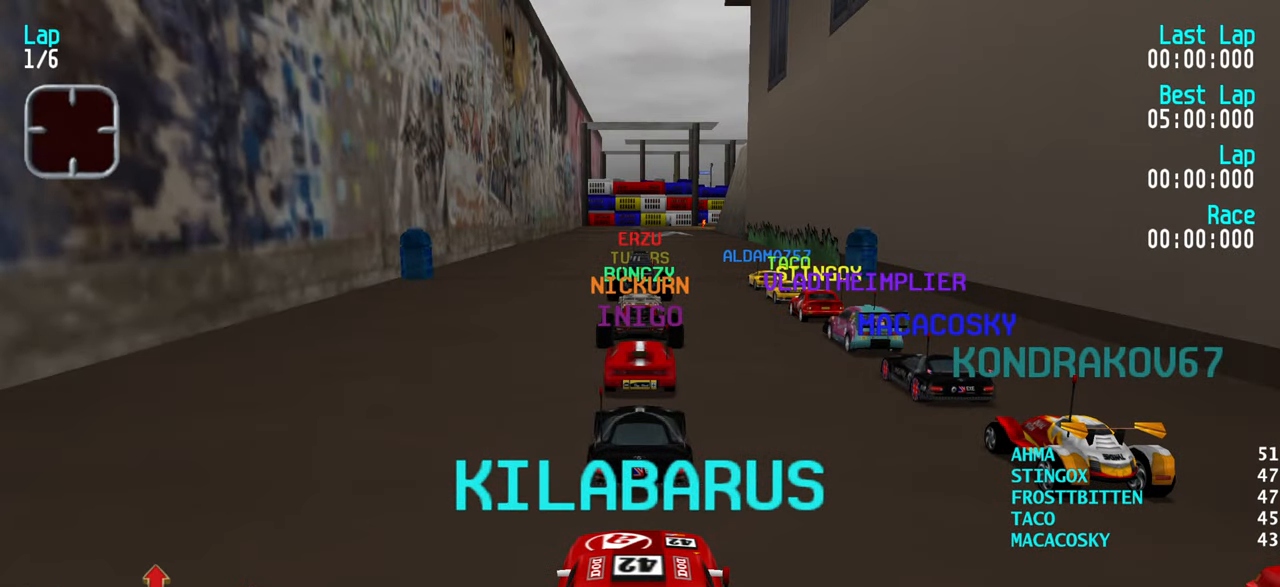
{"keys": [], "events": []}
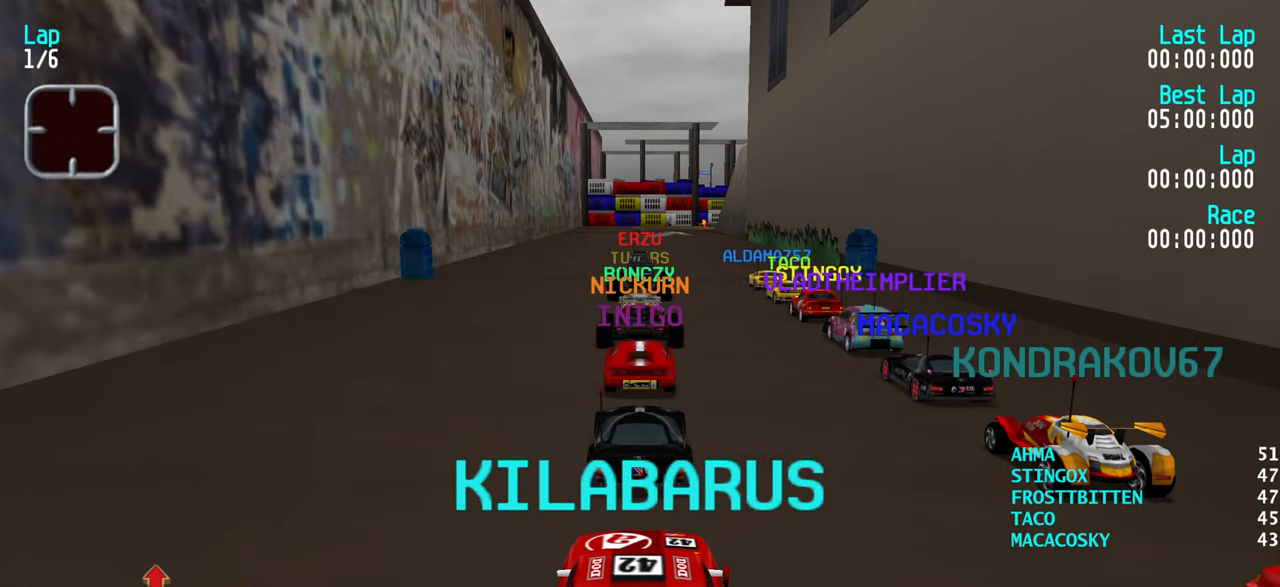
{"keys": [], "events": []}
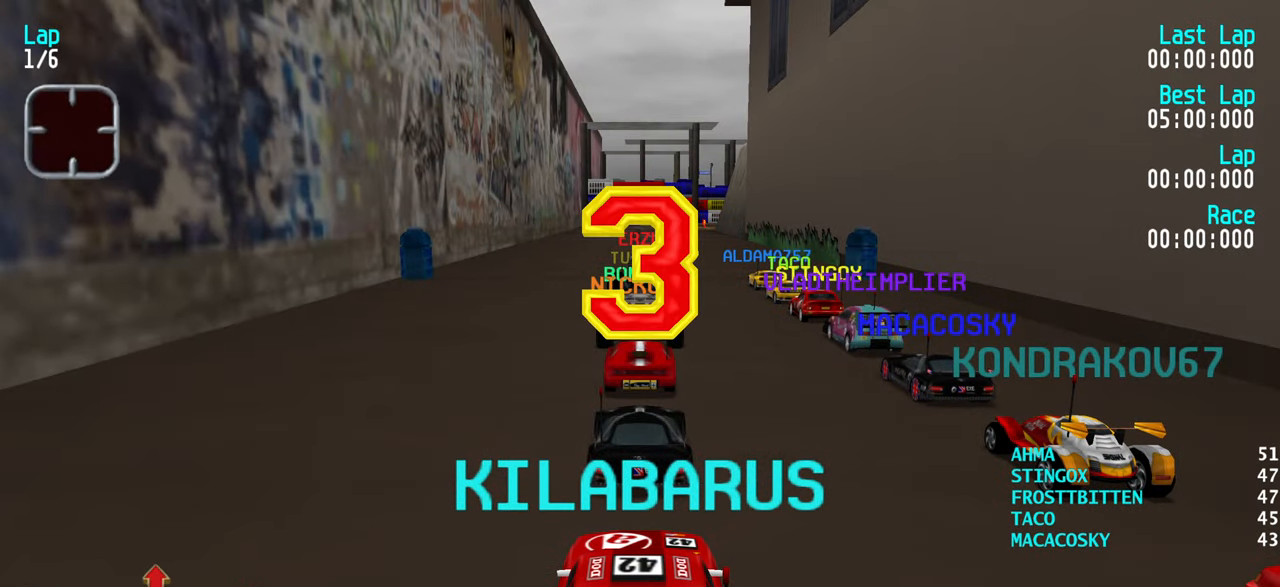
{"keys": [], "events": []}
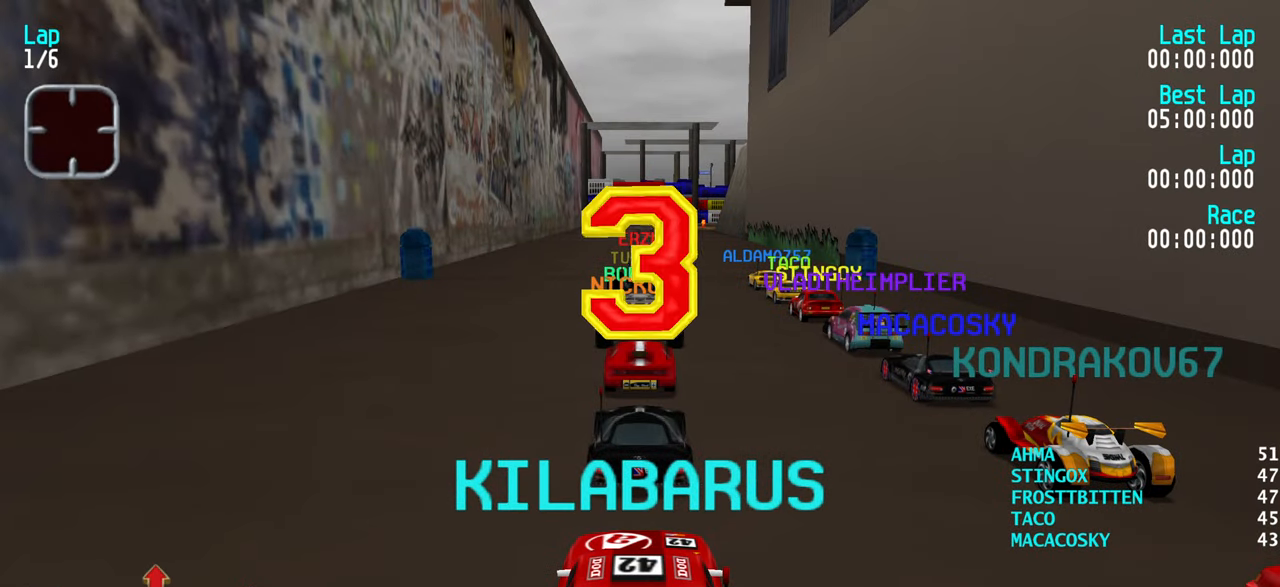
{"keys": [], "events": []}
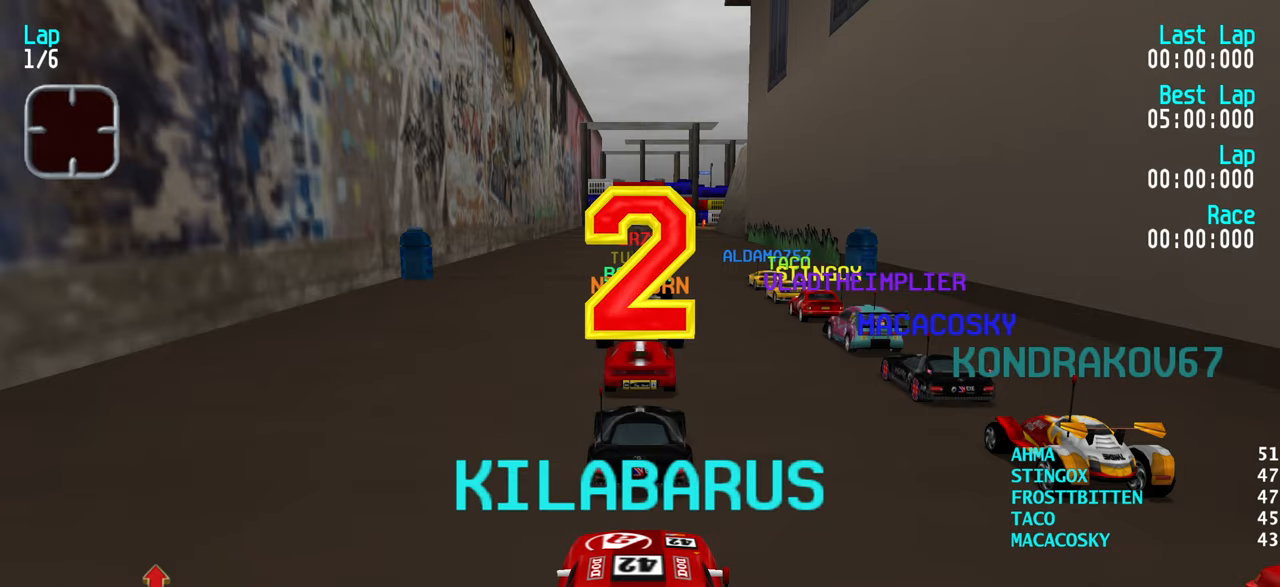
{"keys": [], "events": []}
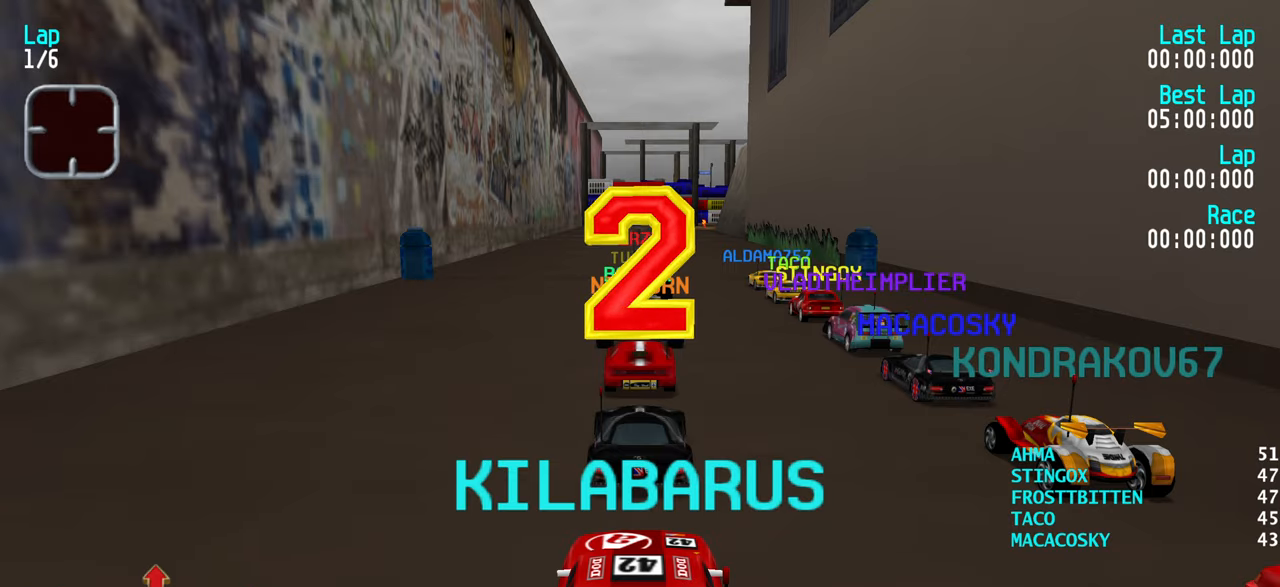
{"keys": ["up"], "events": [[283, "up", "down"]]}
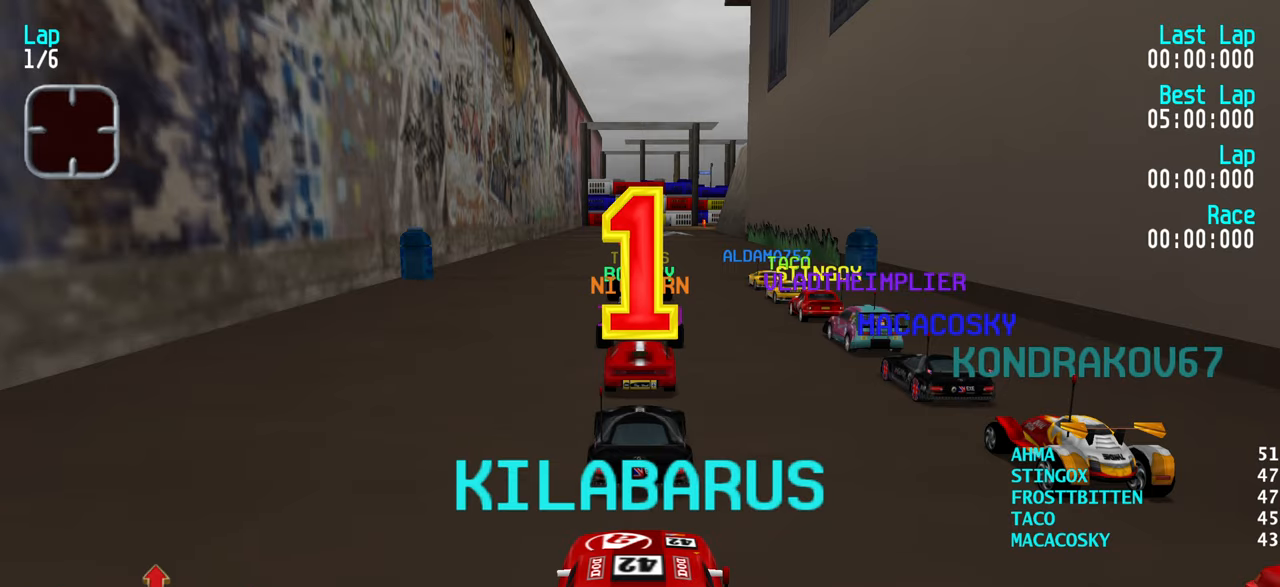
{"keys": ["right", "up"], "events": [[450, "right", "down"]]}
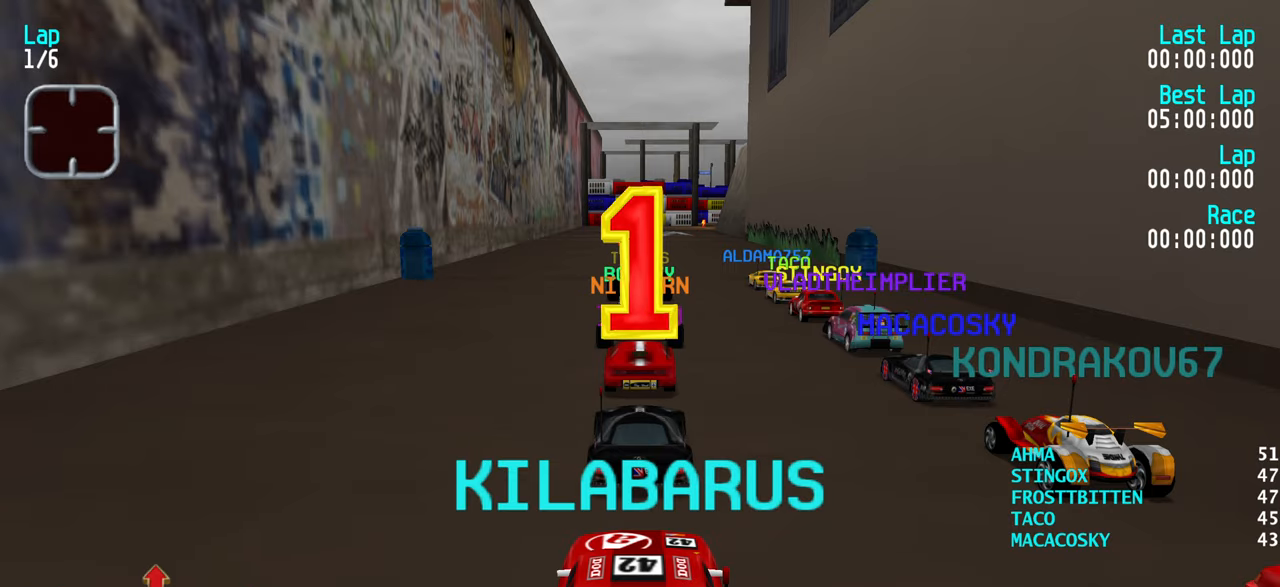
{"keys": ["up"], "events": [[267, "right", "up"], [417, "left", "down"], [500, "left", "up"]]}
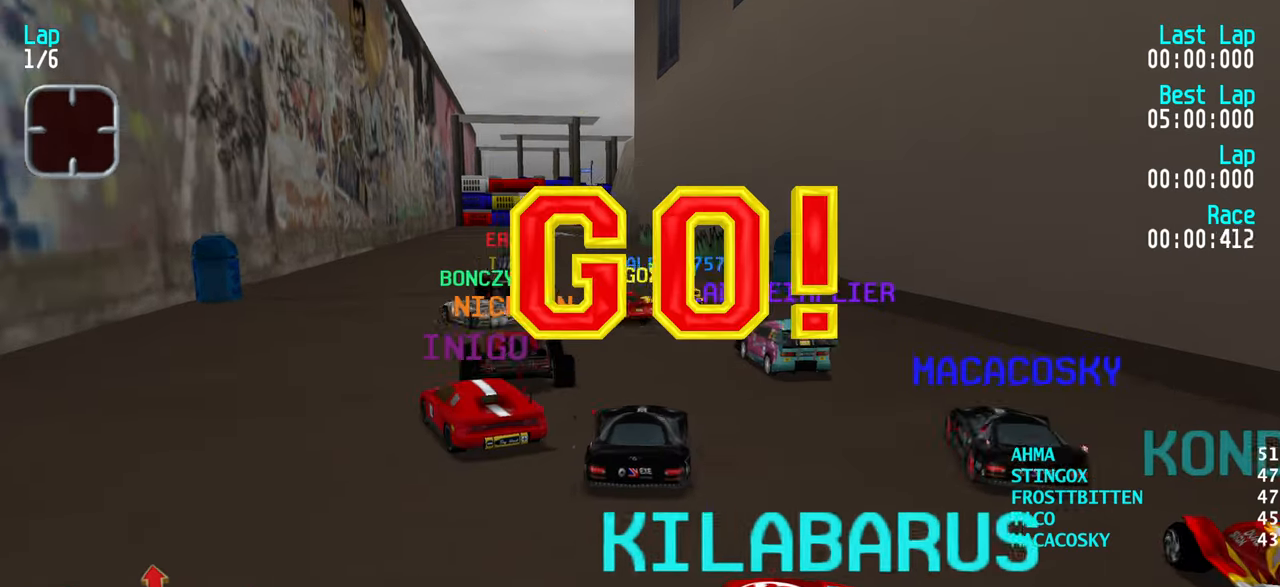
{"keys": ["up"], "events": [[100, "left", "down"], [150, "left", "up"], [233, "left", "down"], [283, "left", "up"]]}
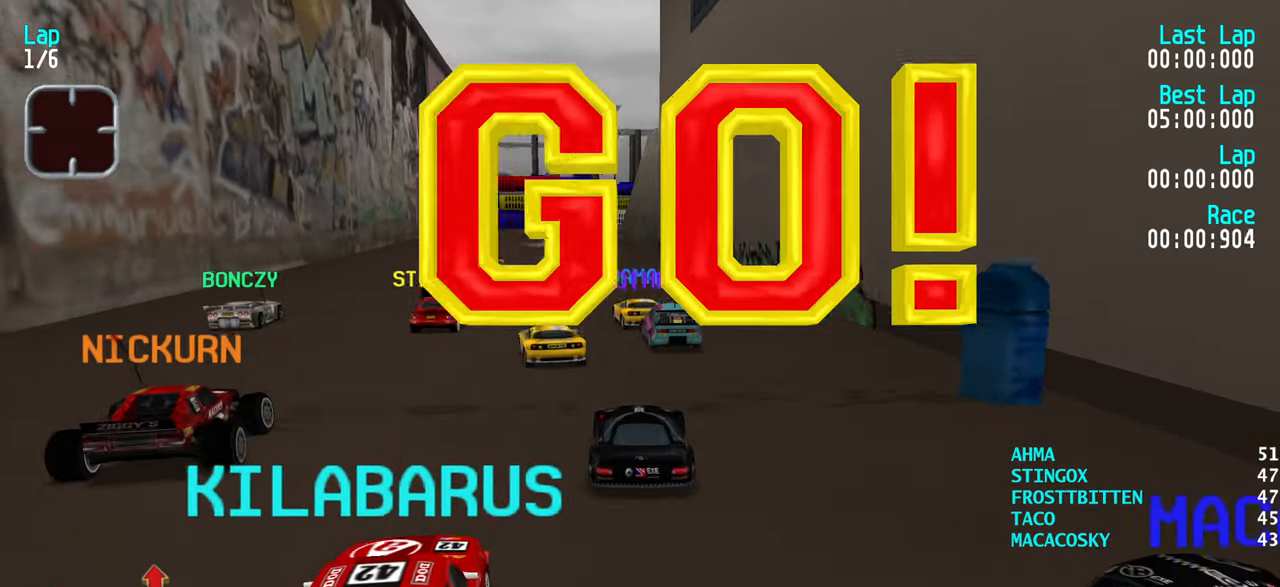
{"keys": ["up"], "events": [[67, "left", "down"], [117, "left", "up"], [200, "left", "down"], [250, "left", "up"]]}
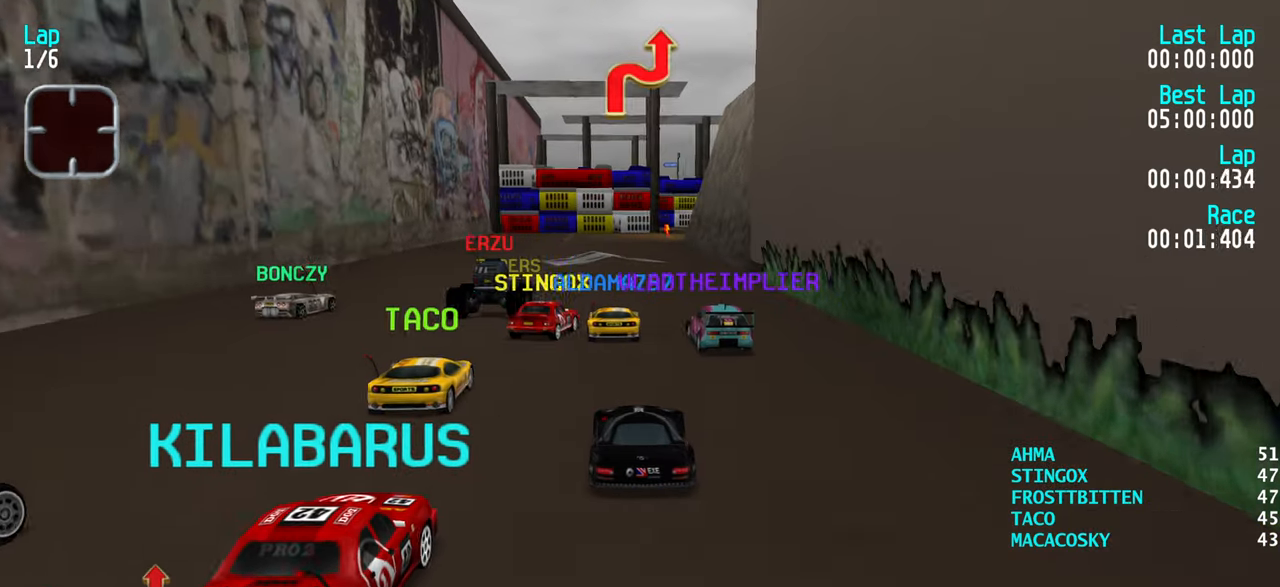
{"keys": ["up"], "events": [[217, "left", "down"], [267, "left", "up"]]}
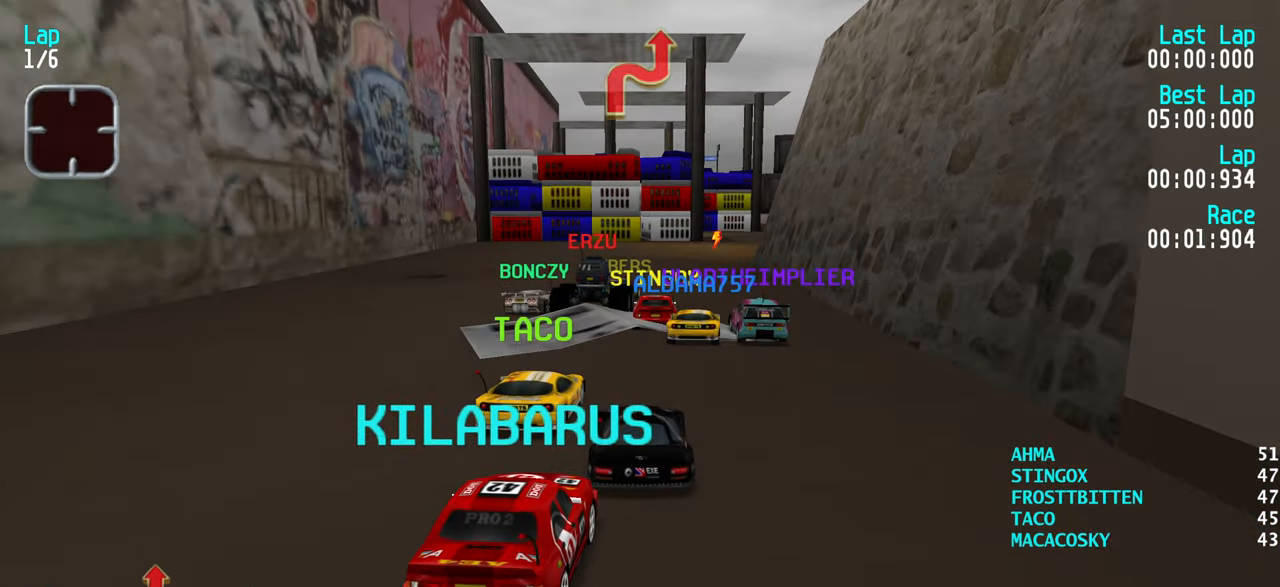
{"keys": ["right", "up"], "events": [[17, "right", "down"], [50, "right", "up"], [200, "right", "down"], [250, "right", "up"], [467, "right", "down"]]}
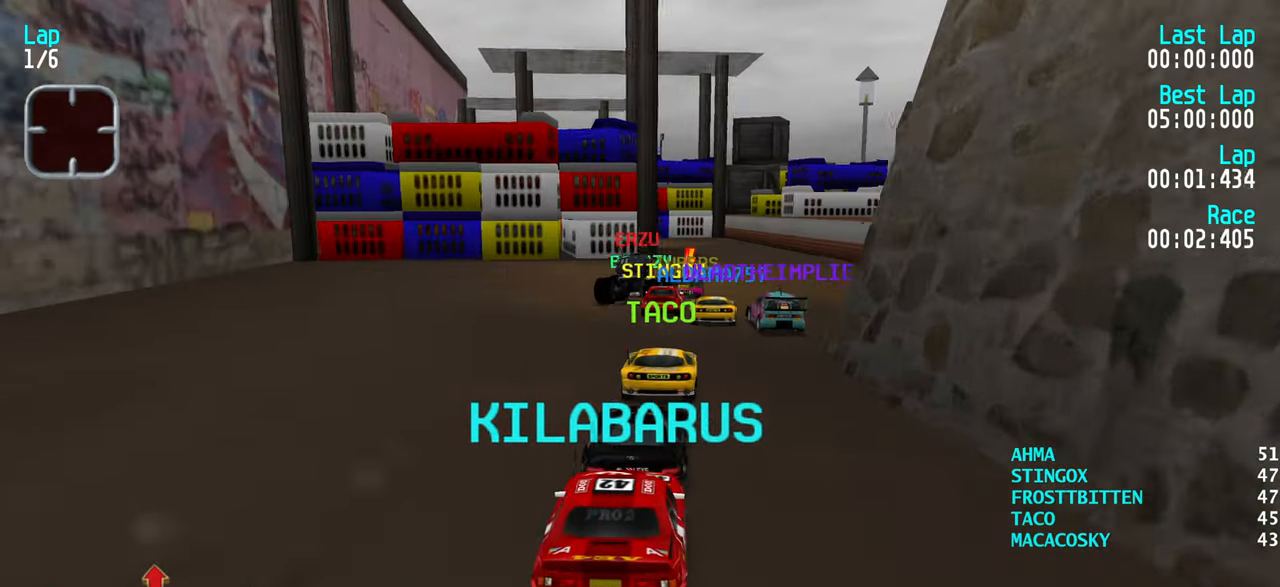
{"keys": ["down"], "events": [[17, "right", "up"], [217, "left", "down"], [267, "left", "up"], [433, "up", "up"], [483, "down", "down"]]}
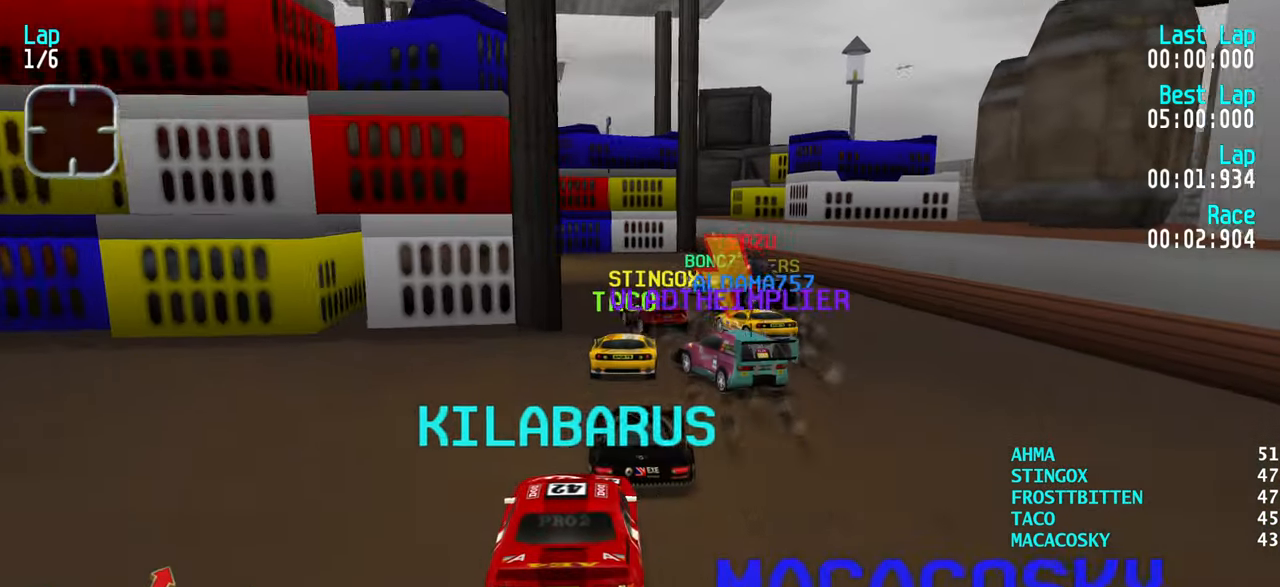
{"keys": ["left"], "events": [[234, "down", "up"], [317, "left", "down"]]}
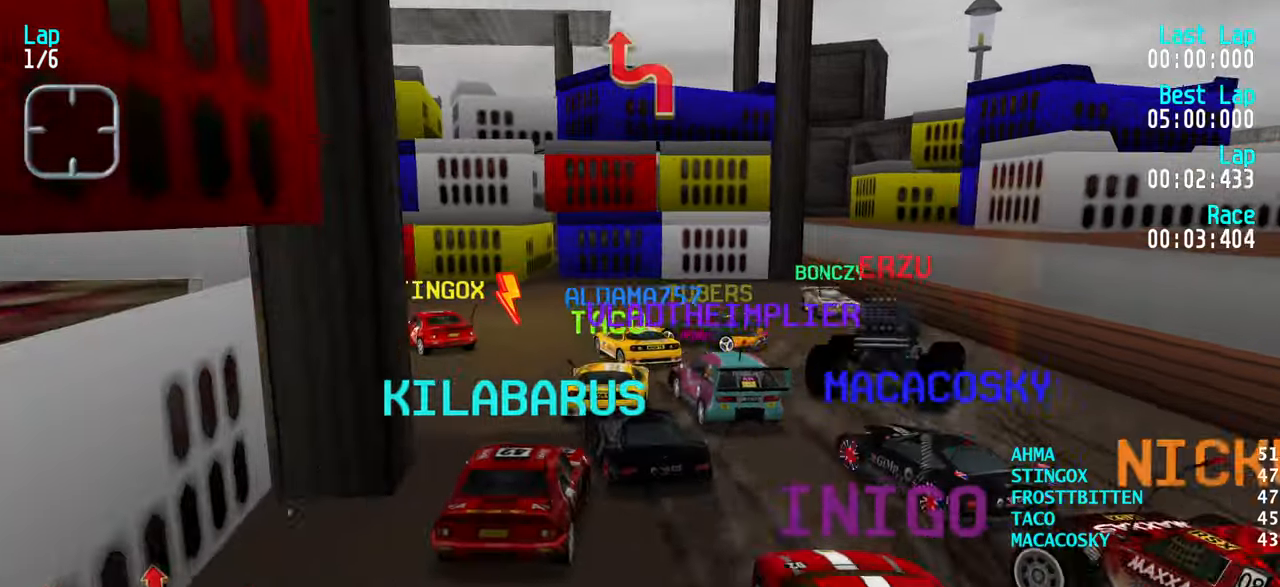
{"keys": ["right", "up"], "events": [[100, "up", "down"], [234, "left", "up"], [384, "right", "down"]]}
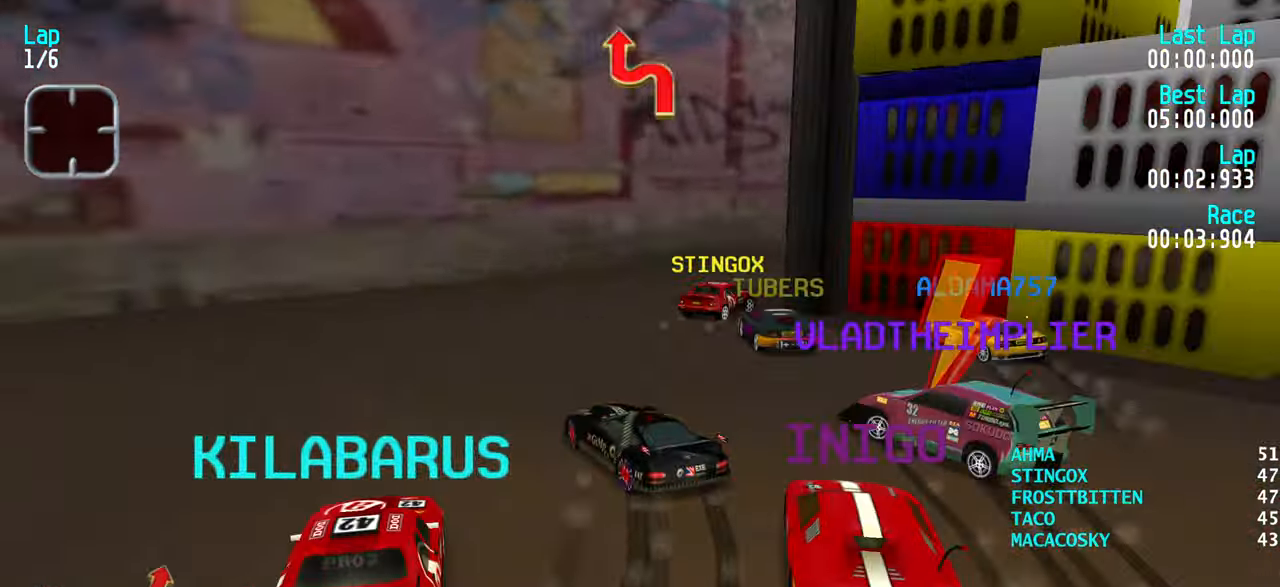
{"keys": ["right"], "events": [[67, "up", "up"], [167, "right", "up"], [200, "up", "down"], [250, "right", "down"], [350, "up", "up"]]}
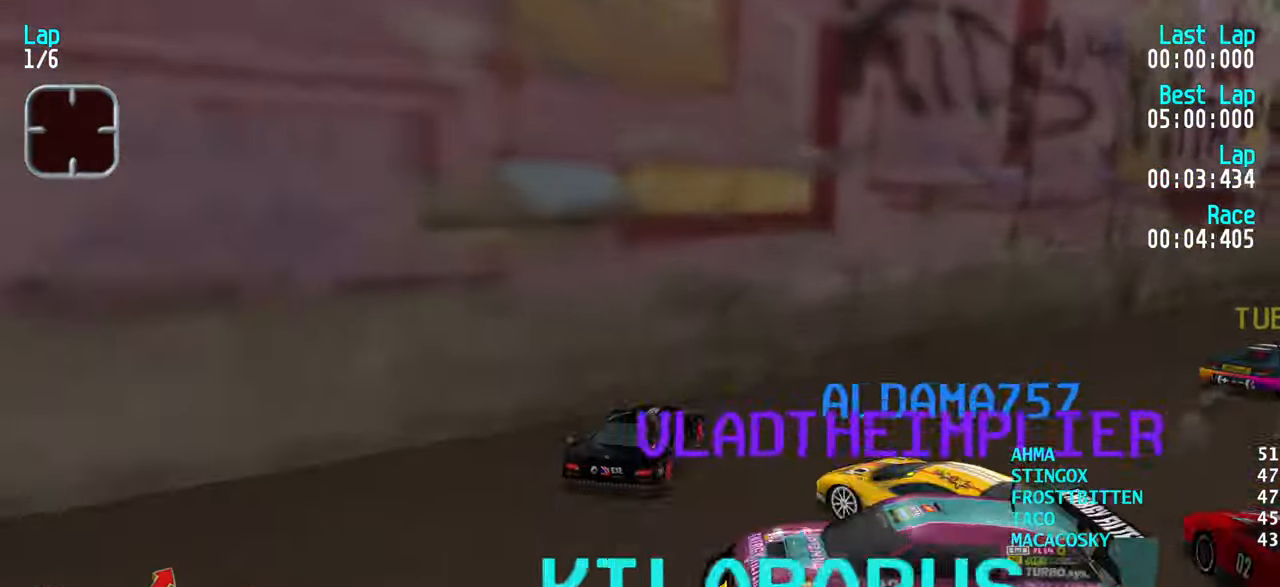
{"keys": ["up"], "events": [[34, "up", "down"], [84, "right", "up"], [184, "right", "down"], [267, "right", "up"], [367, "right", "down"], [450, "right", "up"]]}
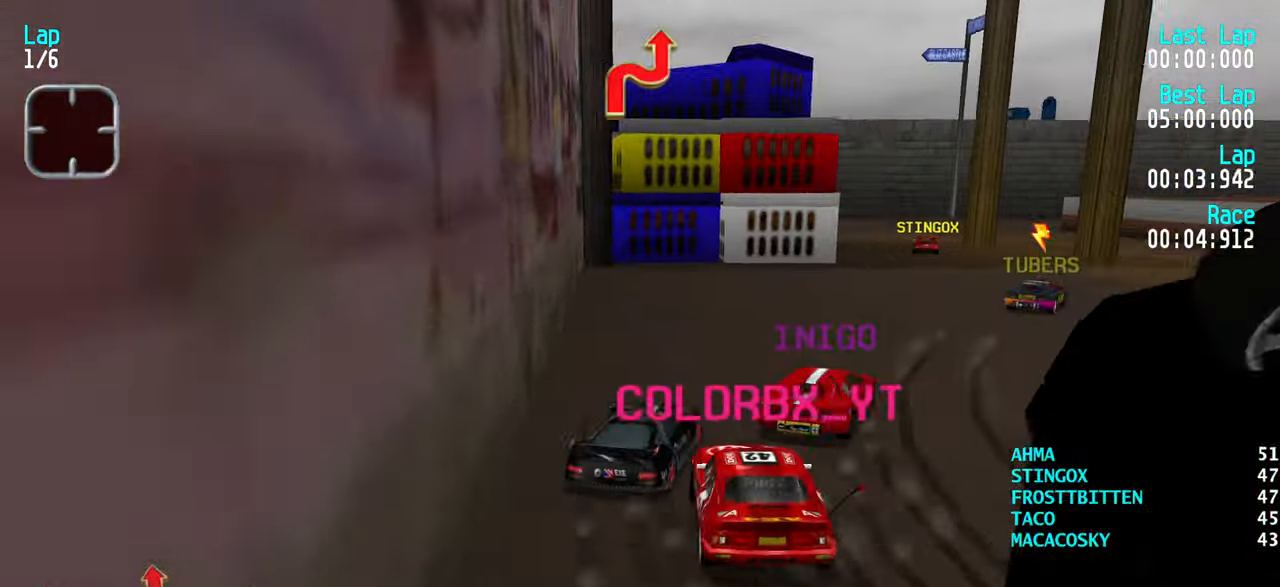
{"keys": ["left"], "events": [[50, "right", "down"], [100, "up", "up"], [334, "up", "down"], [384, "right", "up"], [467, "left", "down"], [467, "up", "up"]]}
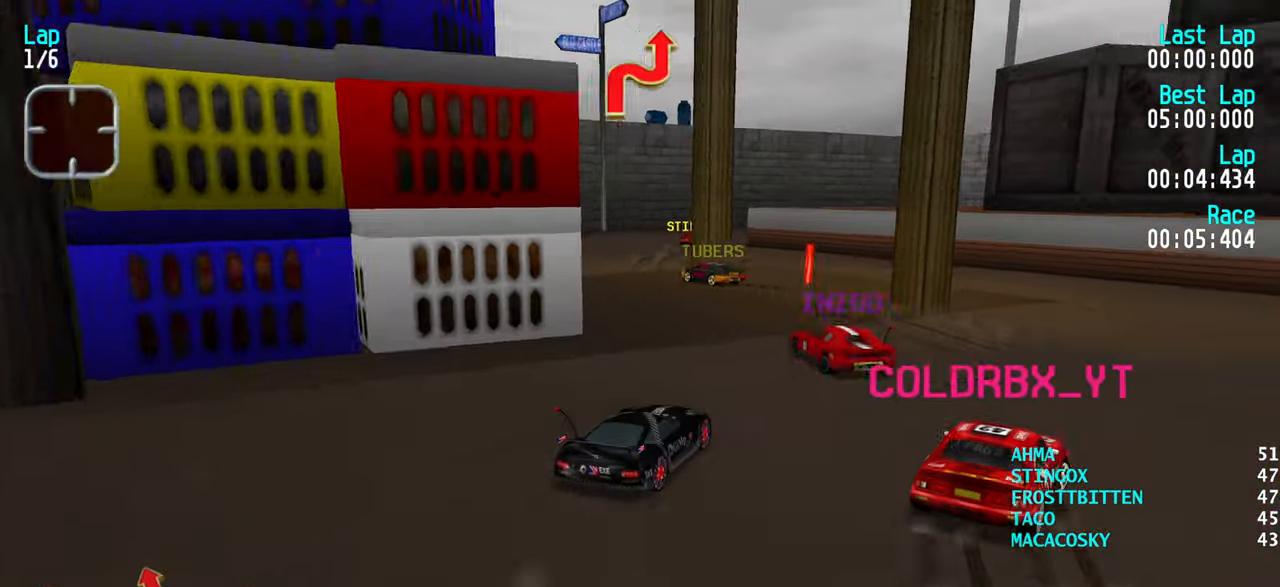
{"keys": ["left", "up"], "events": [[300, "up", "down"]]}
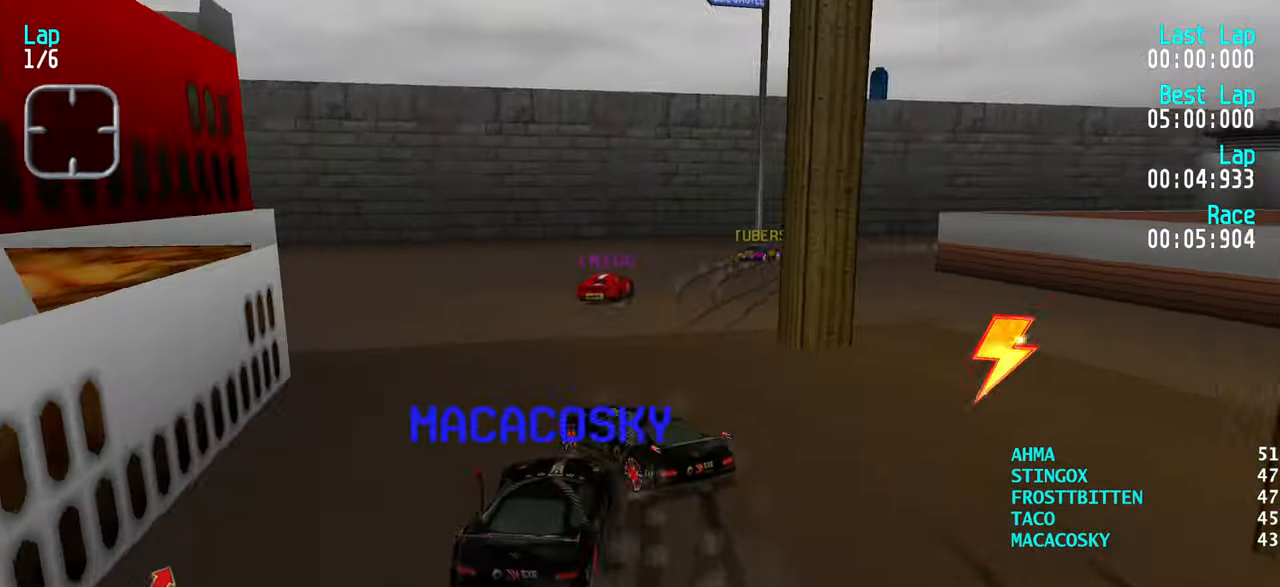
{"keys": ["right", "up"], "events": [[117, "left", "up"], [184, "left", "down"], [217, "up", "up"], [317, "up", "down"], [450, "left", "up"], [450, "right", "down"]]}
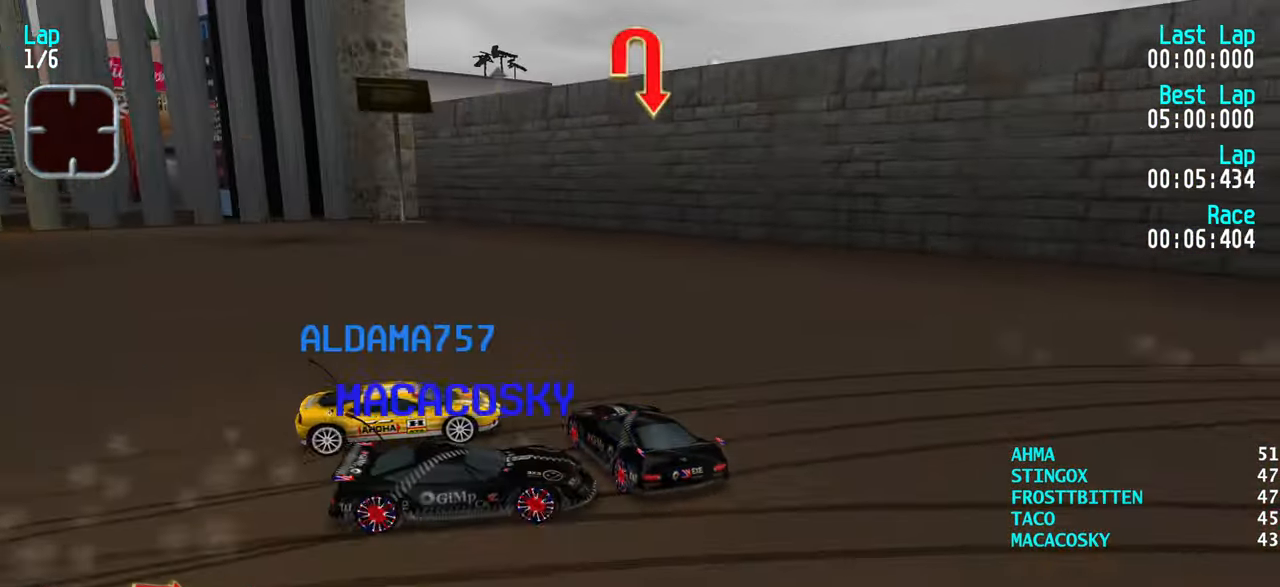
{"keys": ["right", "up"], "events": []}
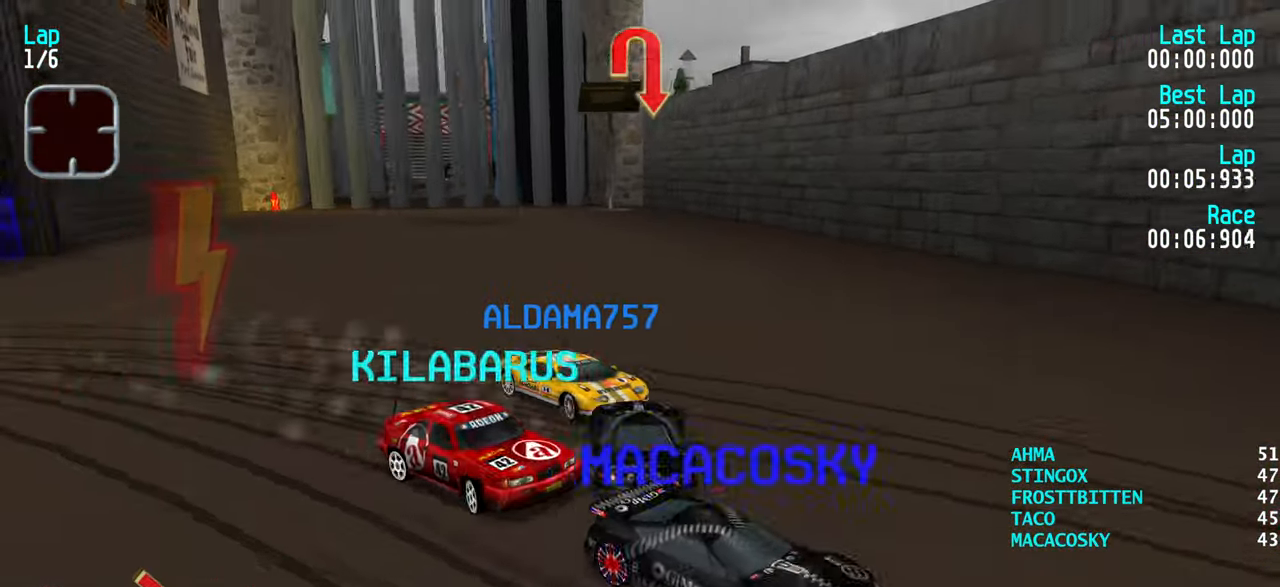
{"keys": ["up"], "events": [[350, "up", "up"], [450, "up", "down"], [484, "right", "up"]]}
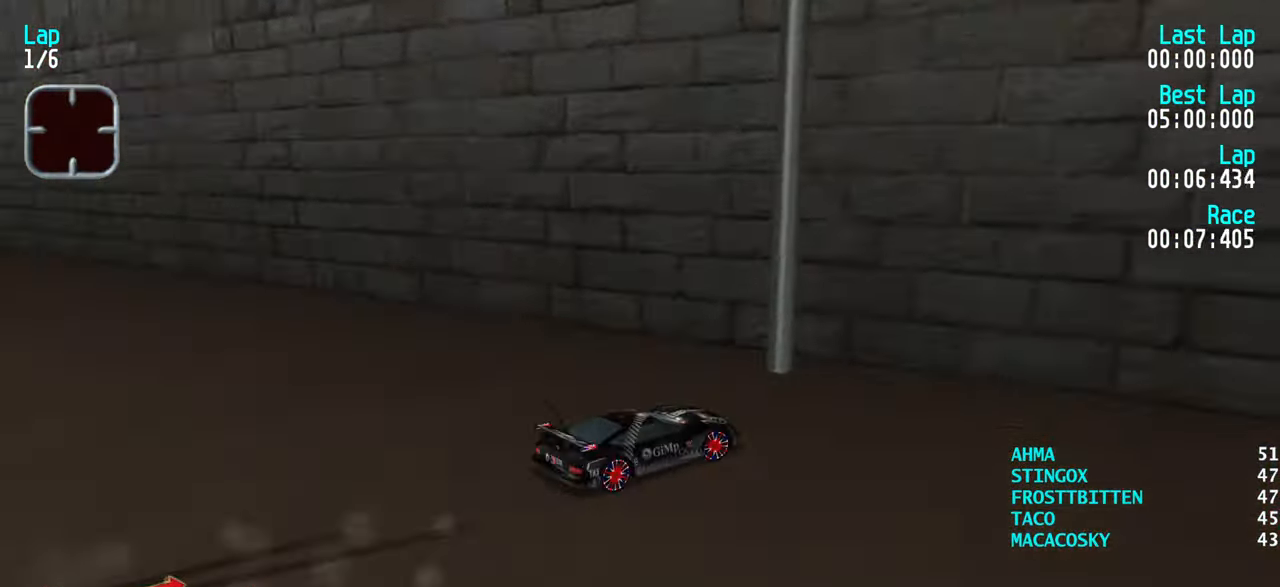
{"keys": ["right", "up"], "events": [[84, "right", "down"], [400, "right", "up"], [500, "right", "down"]]}
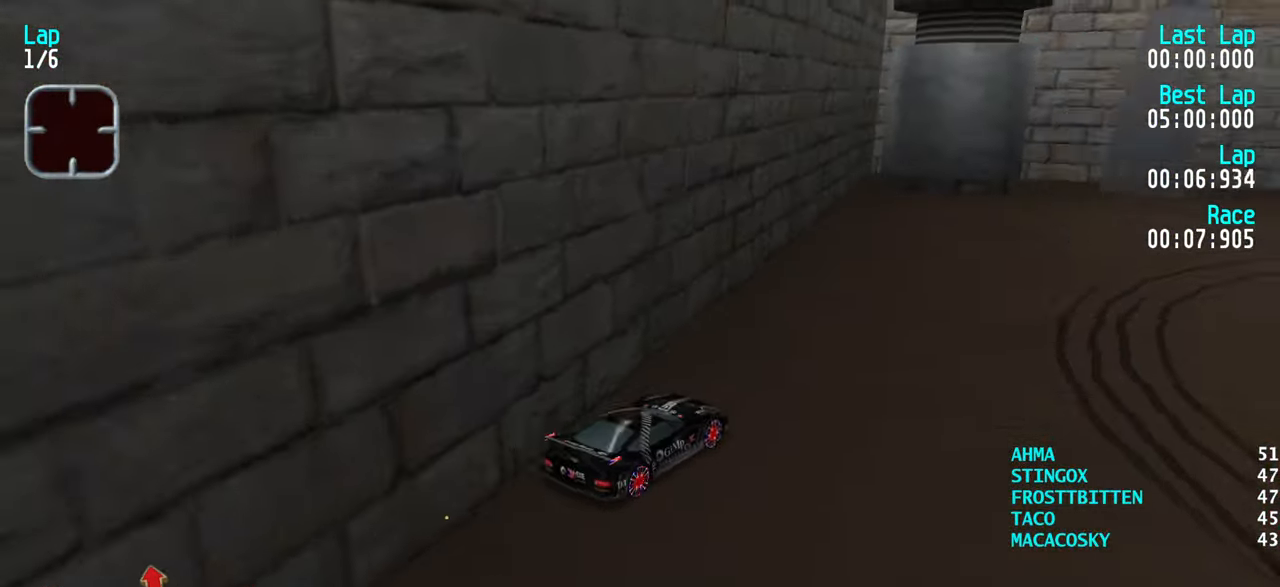
{"keys": ["right", "up"], "events": [[150, "right", "up"], [184, "right", "down"], [383, "right", "up"], [416, "right", "down"]]}
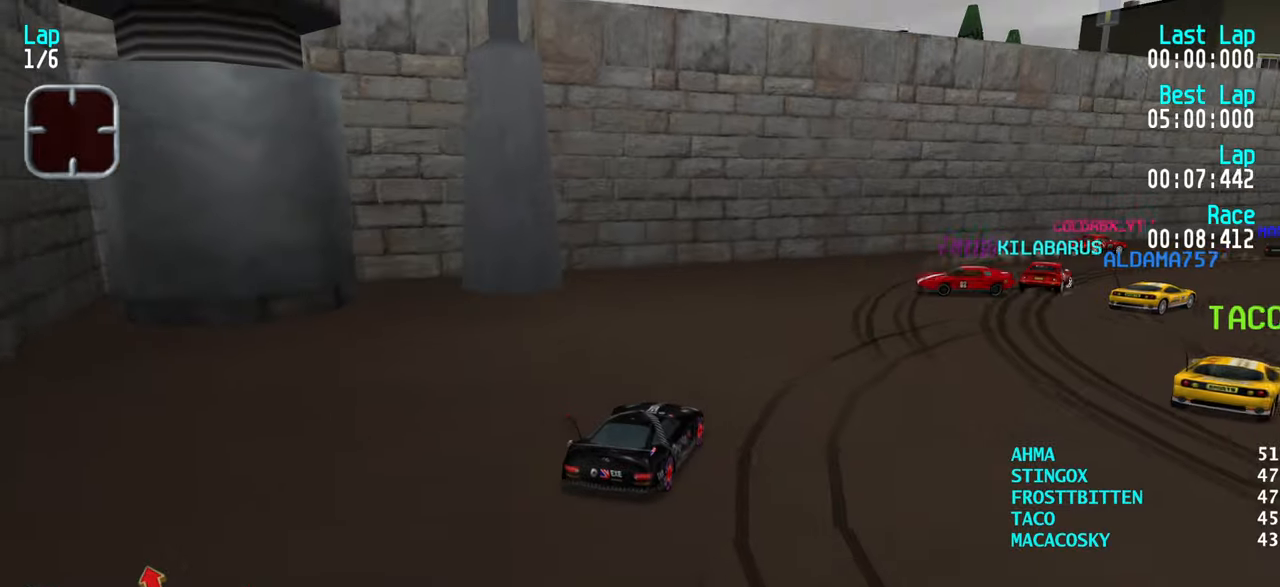
{"keys": ["right", "up"], "events": [[66, "right", "up"], [116, "right", "down"], [250, "right", "up"], [300, "right", "down"], [433, "right", "up"], [483, "right", "down"]]}
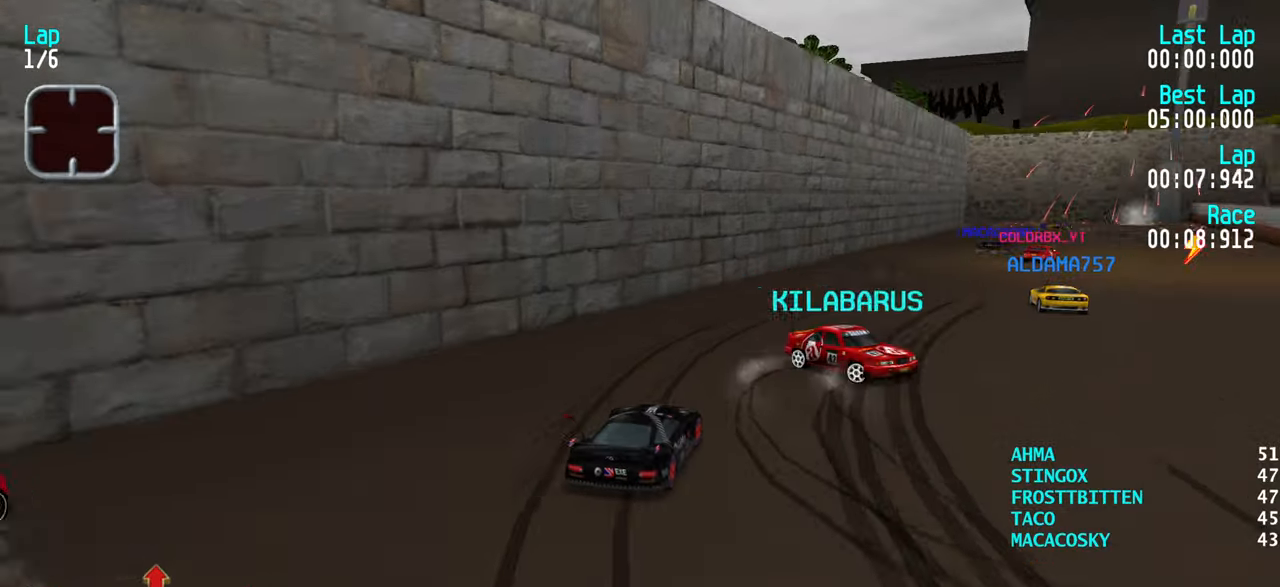
{"keys": ["up"], "events": [[83, "right", "up"], [133, "right", "down"], [233, "right", "up"], [316, "right", "down"], [416, "right", "up"]]}
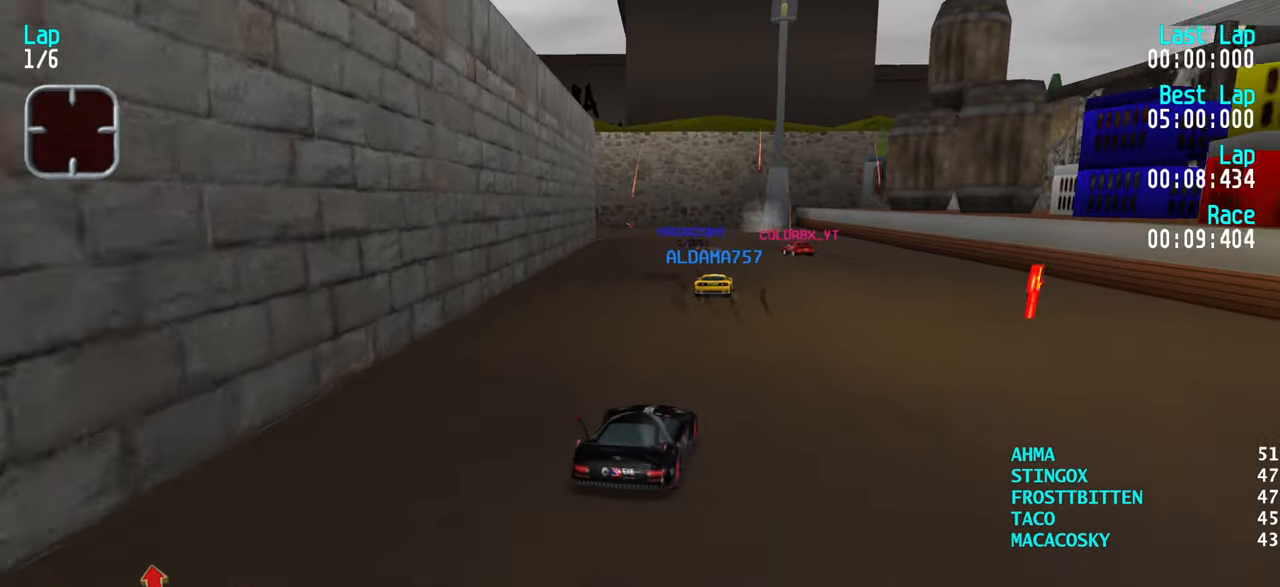
{"keys": ["left", "up"], "events": [[183, "left", "down"], [233, "left", "up"], [333, "left", "down"], [383, "left", "up"], [483, "left", "down"]]}